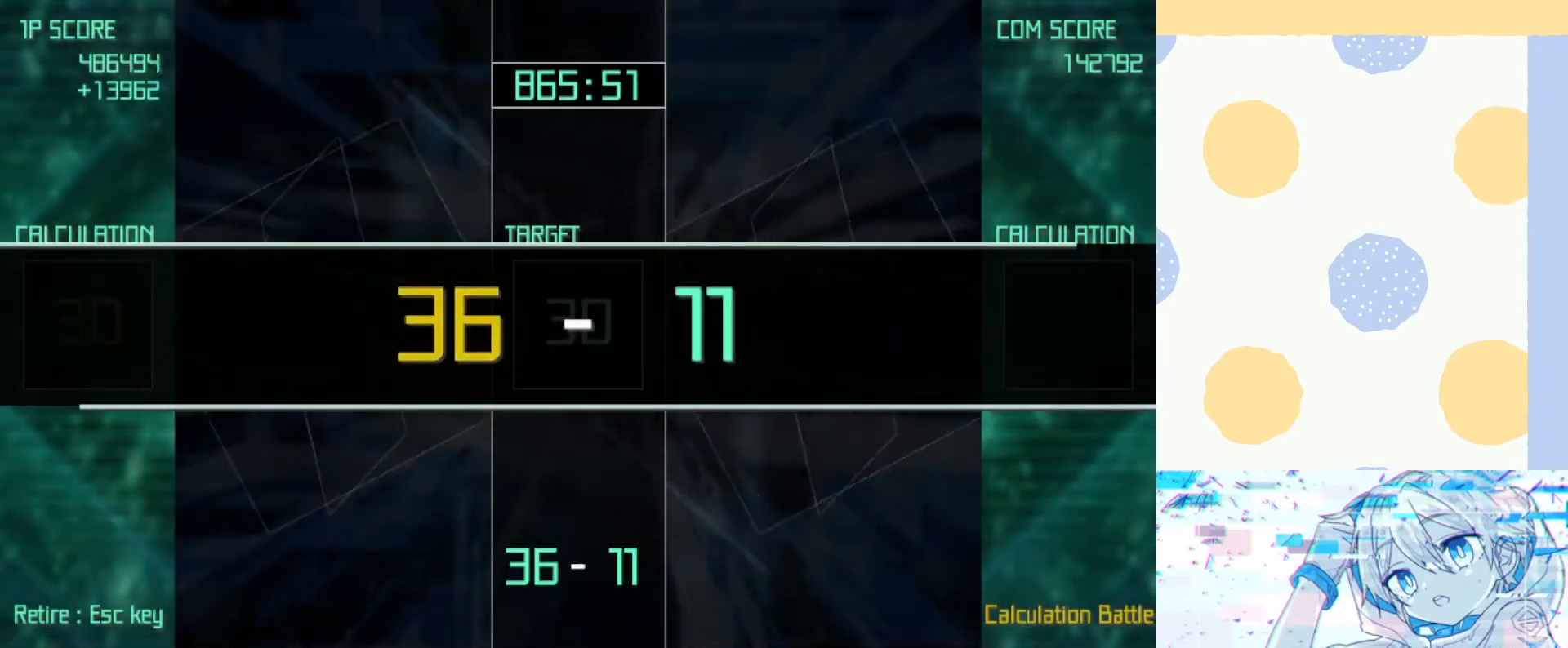
Gameplay with keyboard; each line is a JSON object with the keys held at the frame after it. "events" lists presses ("down") and releases ("up") of "1", "2", "3", "4", "5", "6", "7", "8", "9", "down", "left", "return", "right", "up" and "z" between this image and that frame as [ms after this image, input, new state], when the widget could be followed in between. No other keys are recorded. Mouse input is not recorded.
{"keys": [], "events": []}
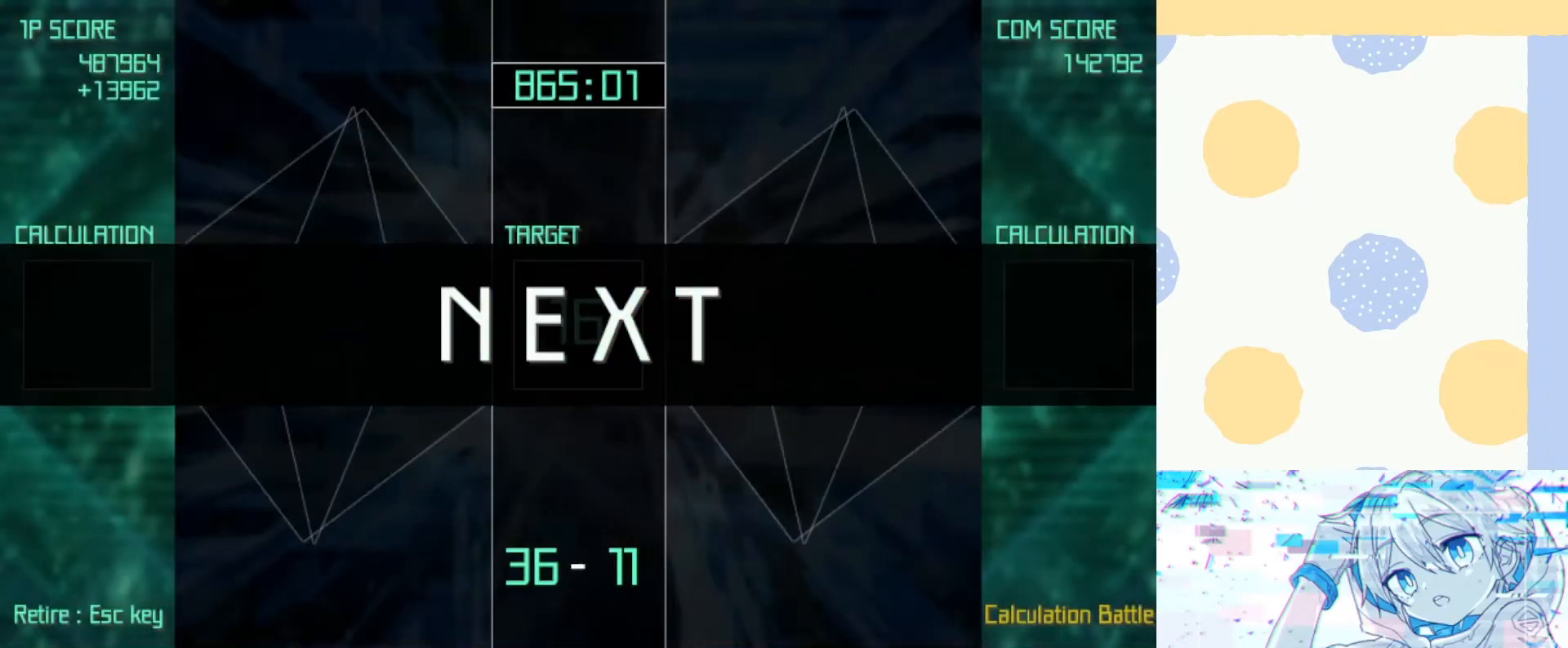
{"keys": [], "events": []}
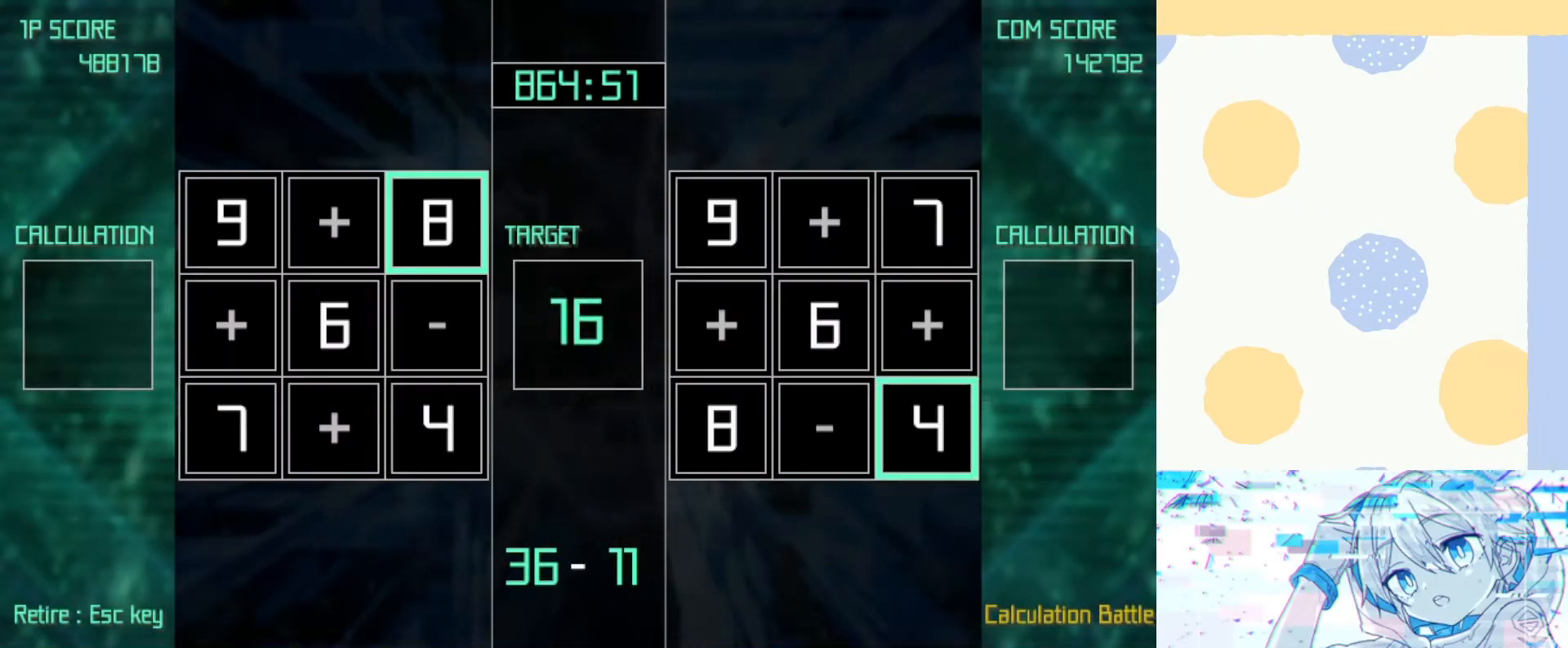
{"keys": [], "events": [[367, "down", "down"], [367, "left", "down"], [467, "down", "up"], [467, "left", "up"]]}
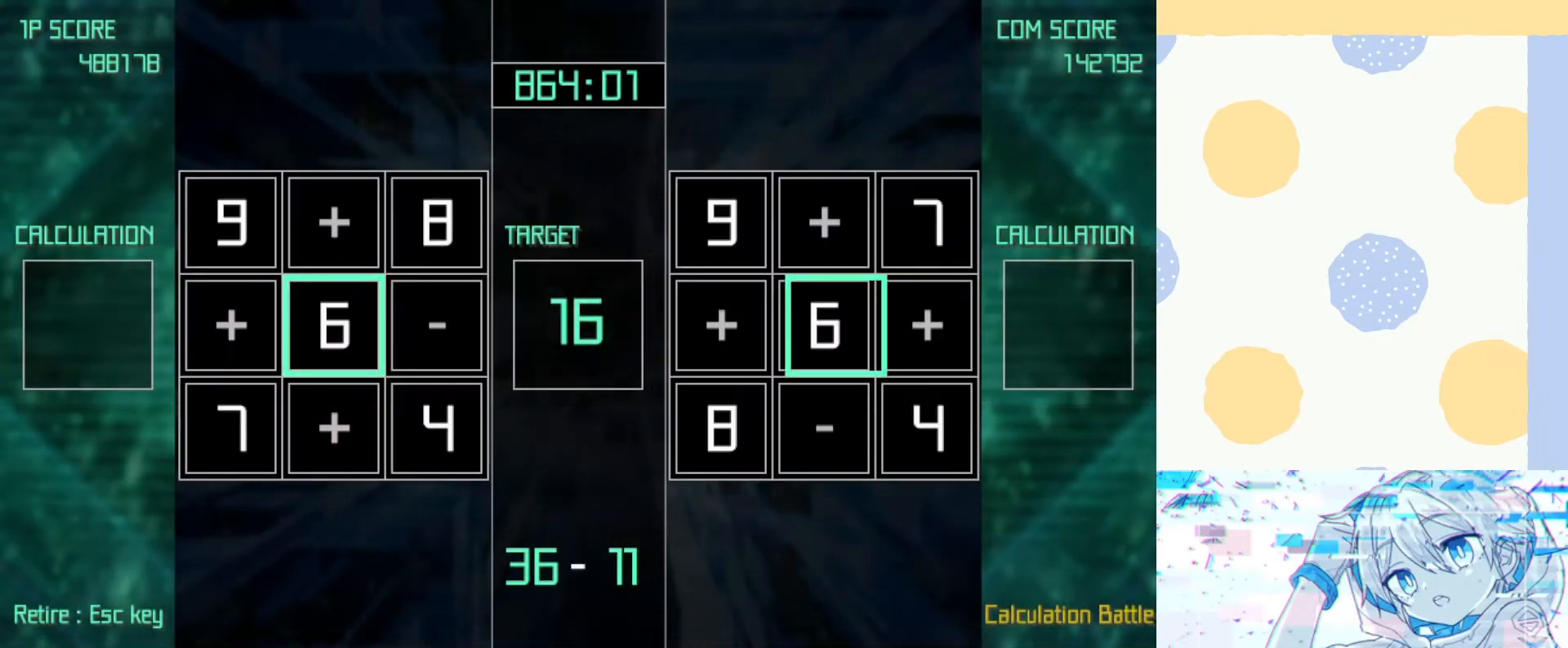
{"keys": [], "events": [[300, "left", "down"], [333, "up", "down"], [433, "left", "up"], [500, "up", "up"]]}
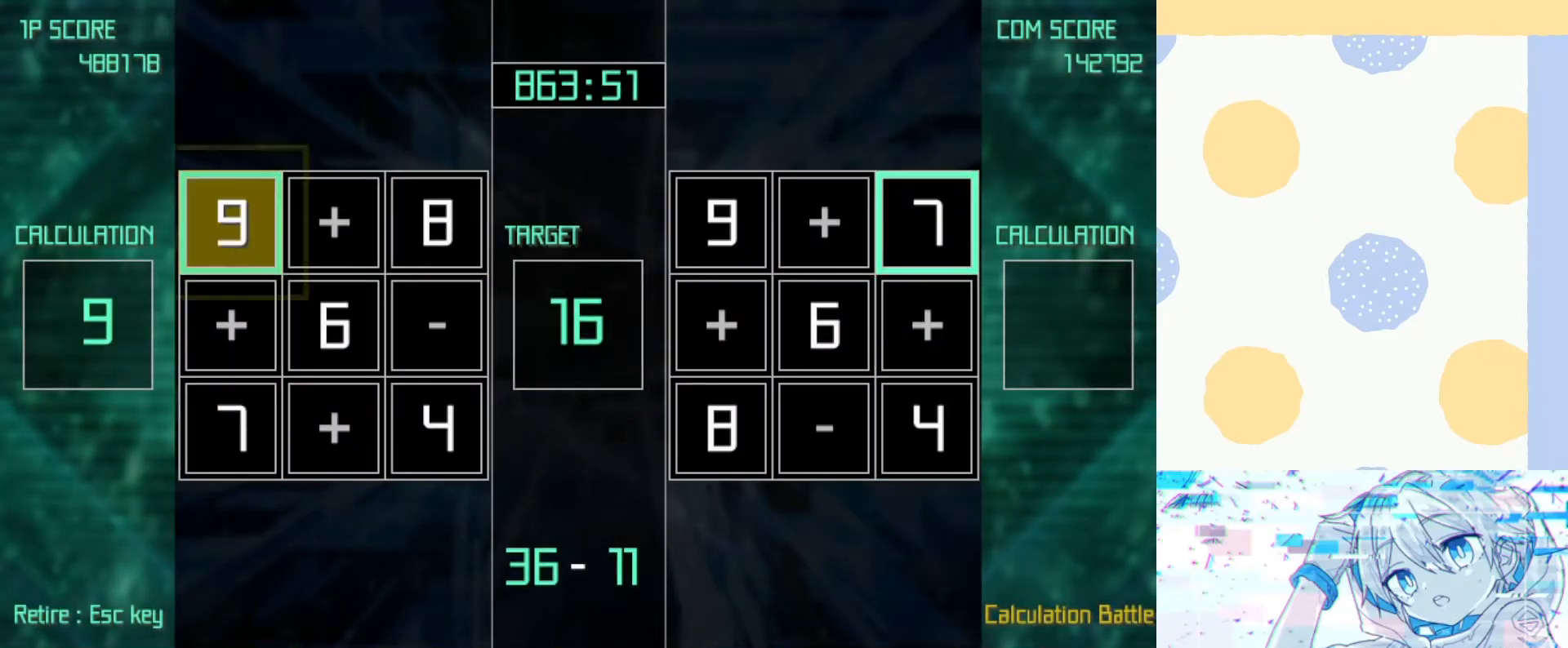
{"keys": [], "events": [[33, "z", "down"], [167, "down", "down"], [233, "down", "up"], [267, "down", "down"], [300, "down", "up"], [367, "z", "up"]]}
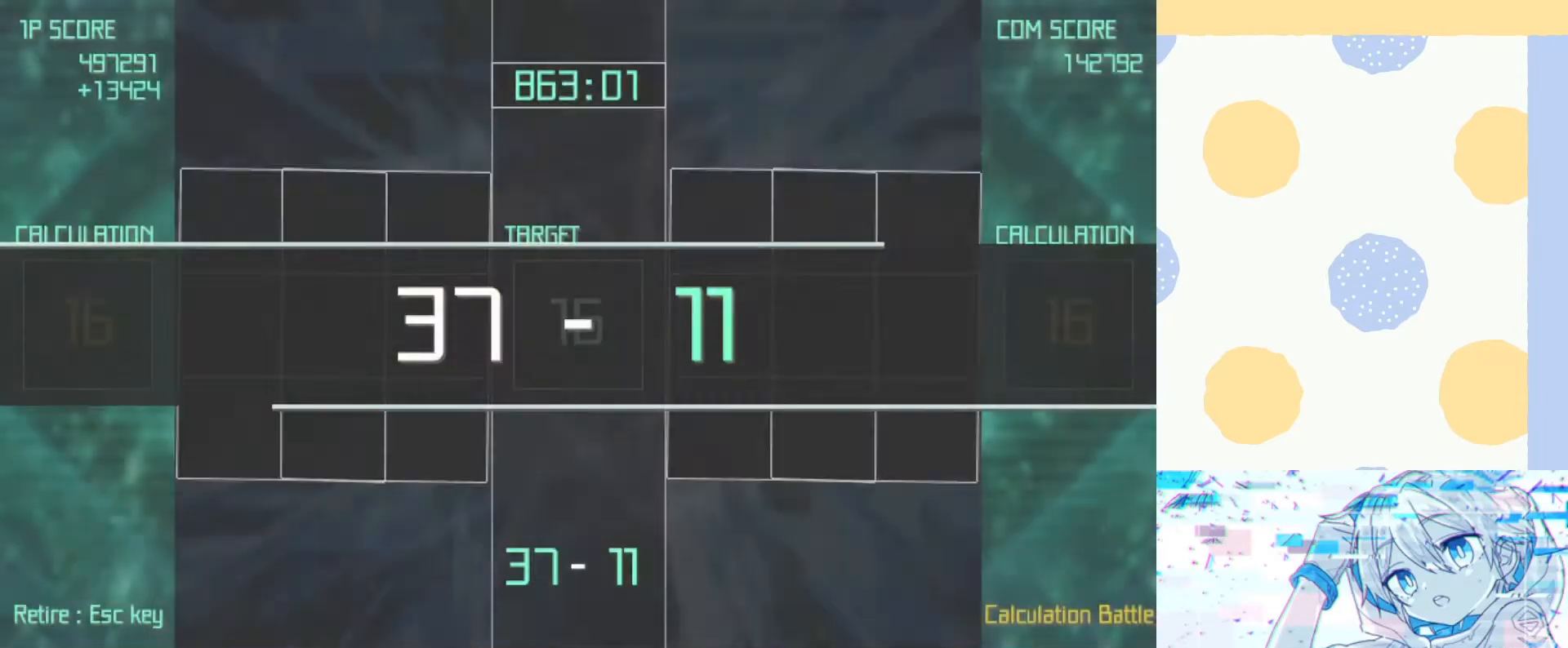
{"keys": [], "events": []}
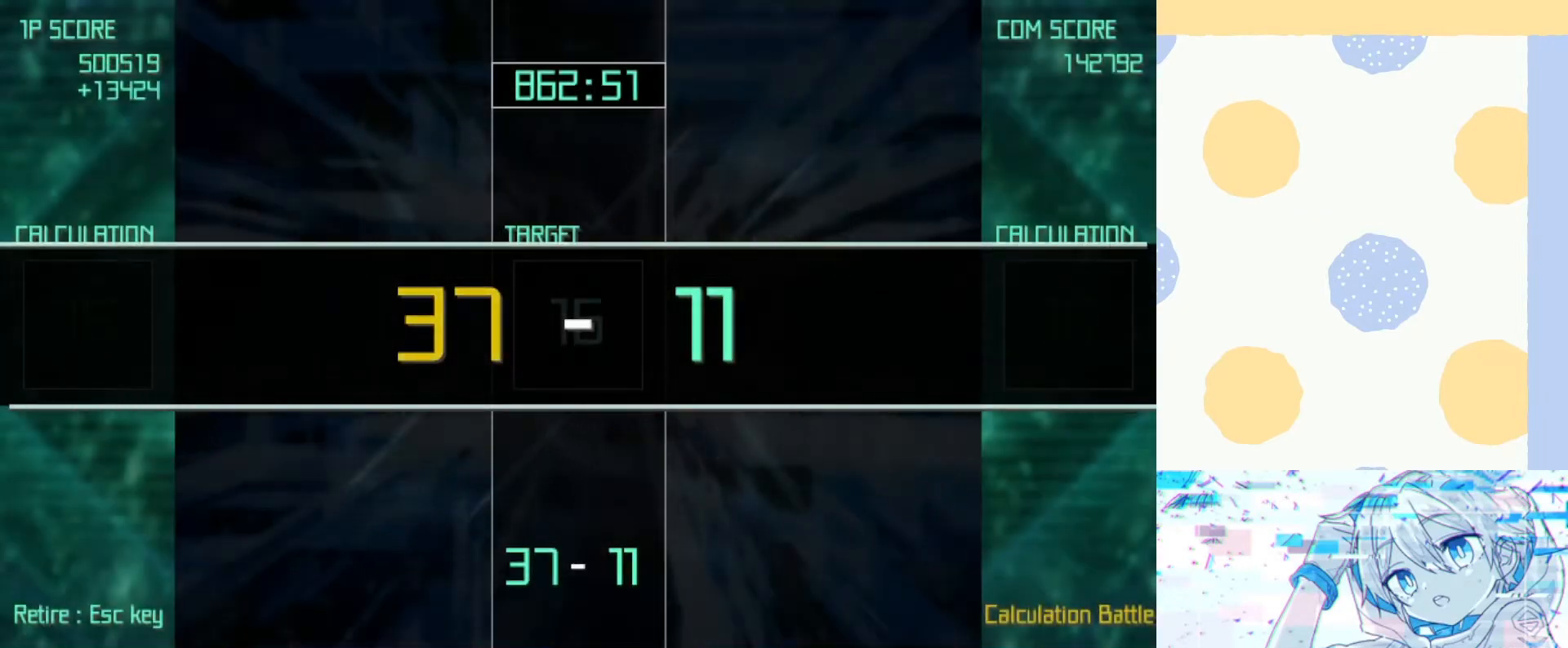
{"keys": [], "events": []}
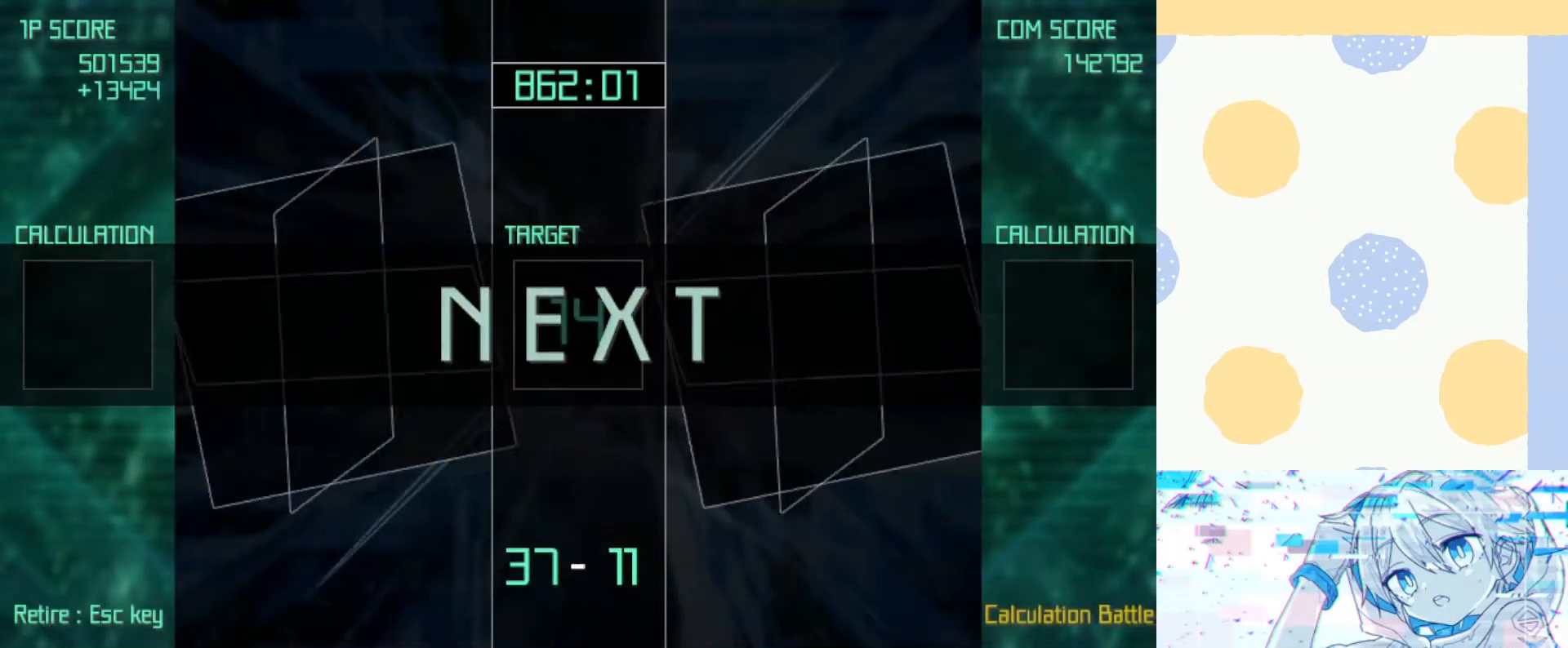
{"keys": [], "events": []}
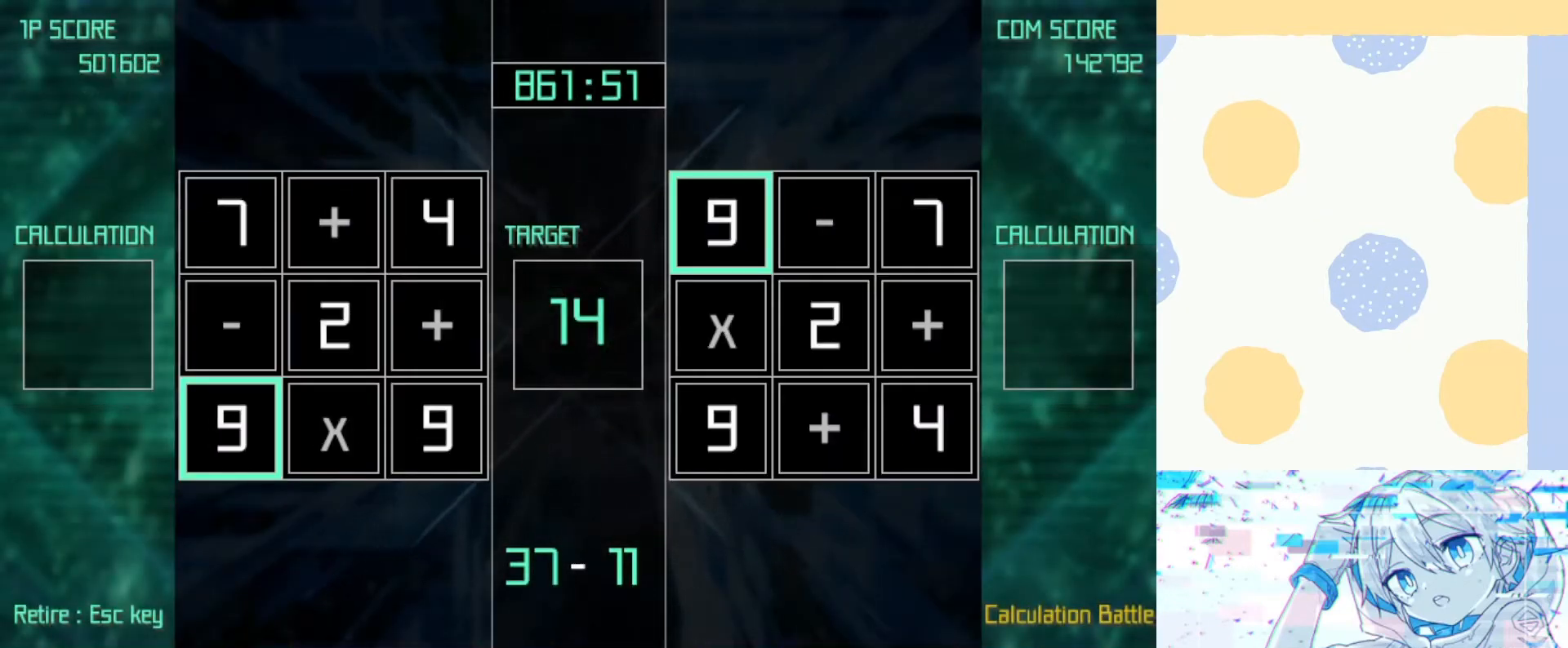
{"keys": [], "events": []}
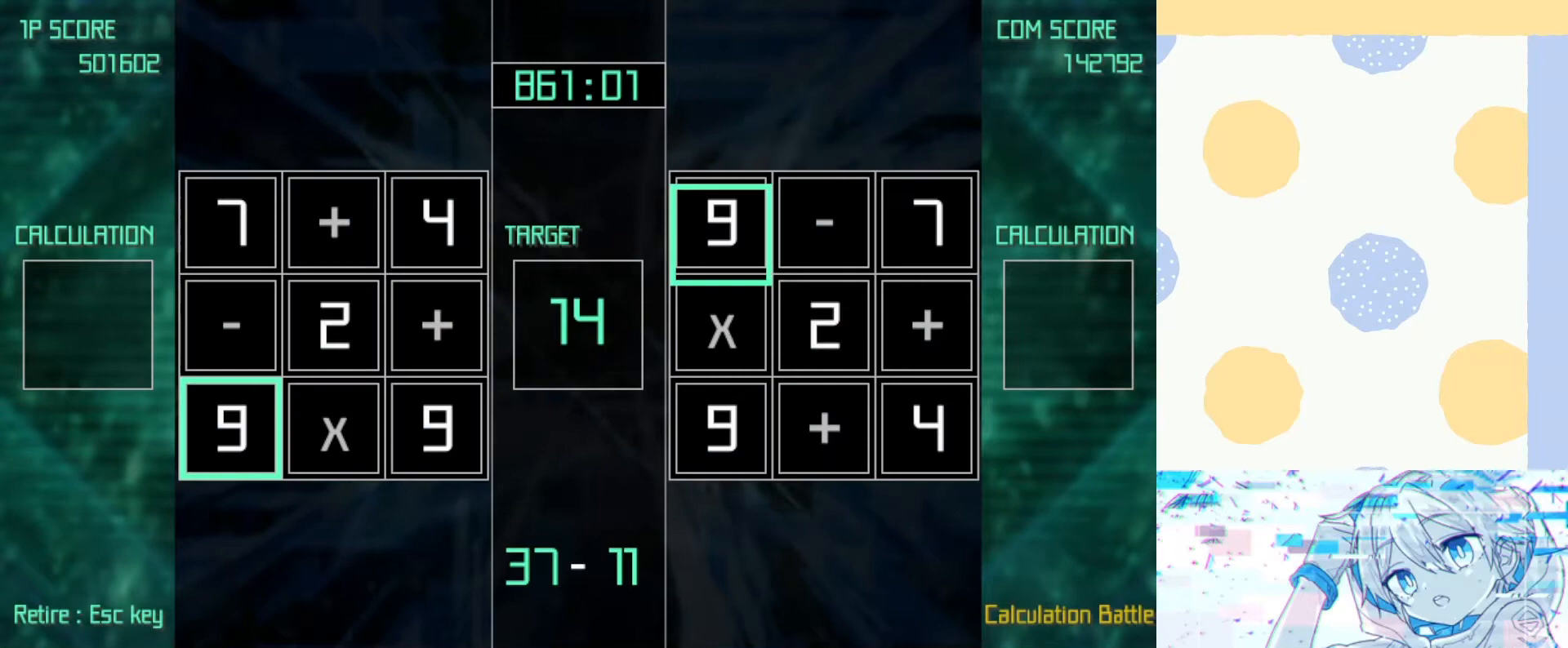
{"keys": [], "events": [[333, "right", "down"], [333, "up", "down"], [433, "right", "up"], [433, "up", "up"]]}
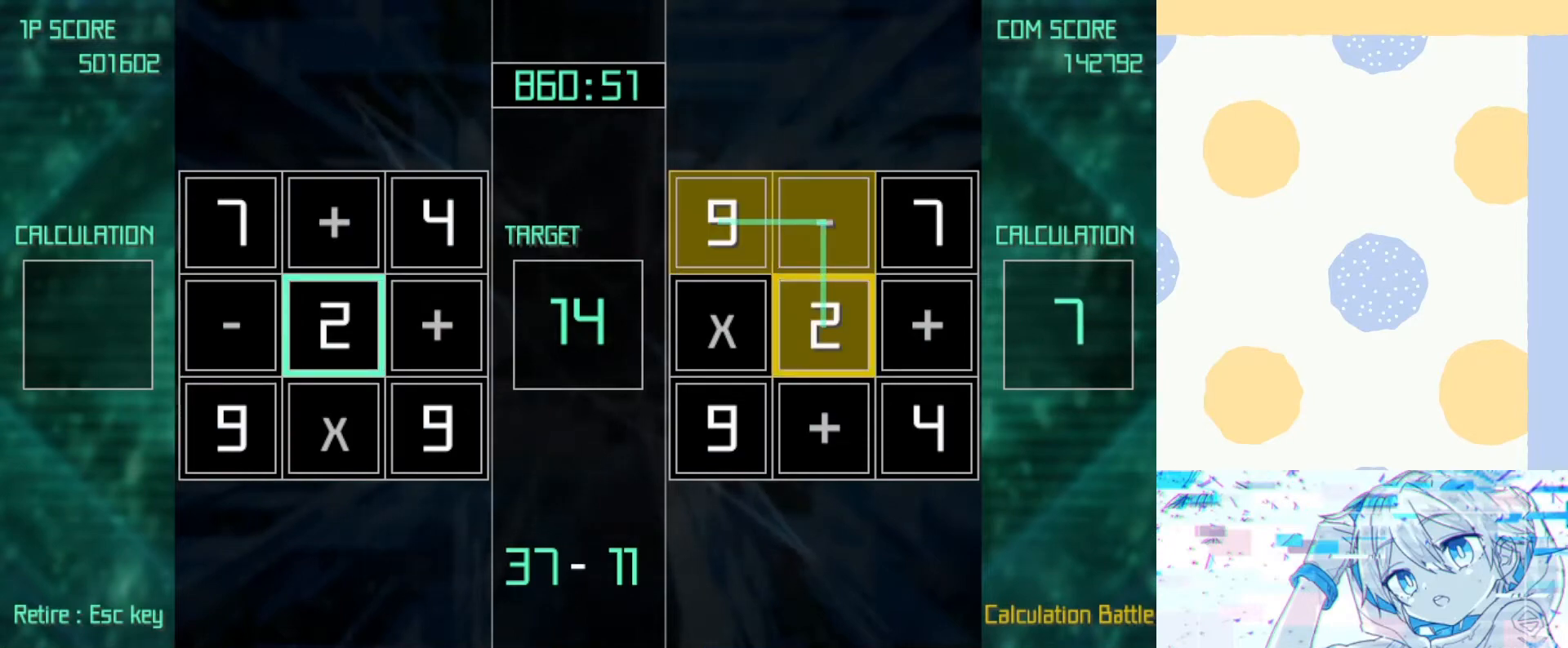
{"keys": ["z"], "events": [[33, "down", "down"], [33, "right", "down"], [167, "down", "up"], [167, "right", "up"], [267, "z", "down"], [367, "up", "down"], [500, "up", "up"]]}
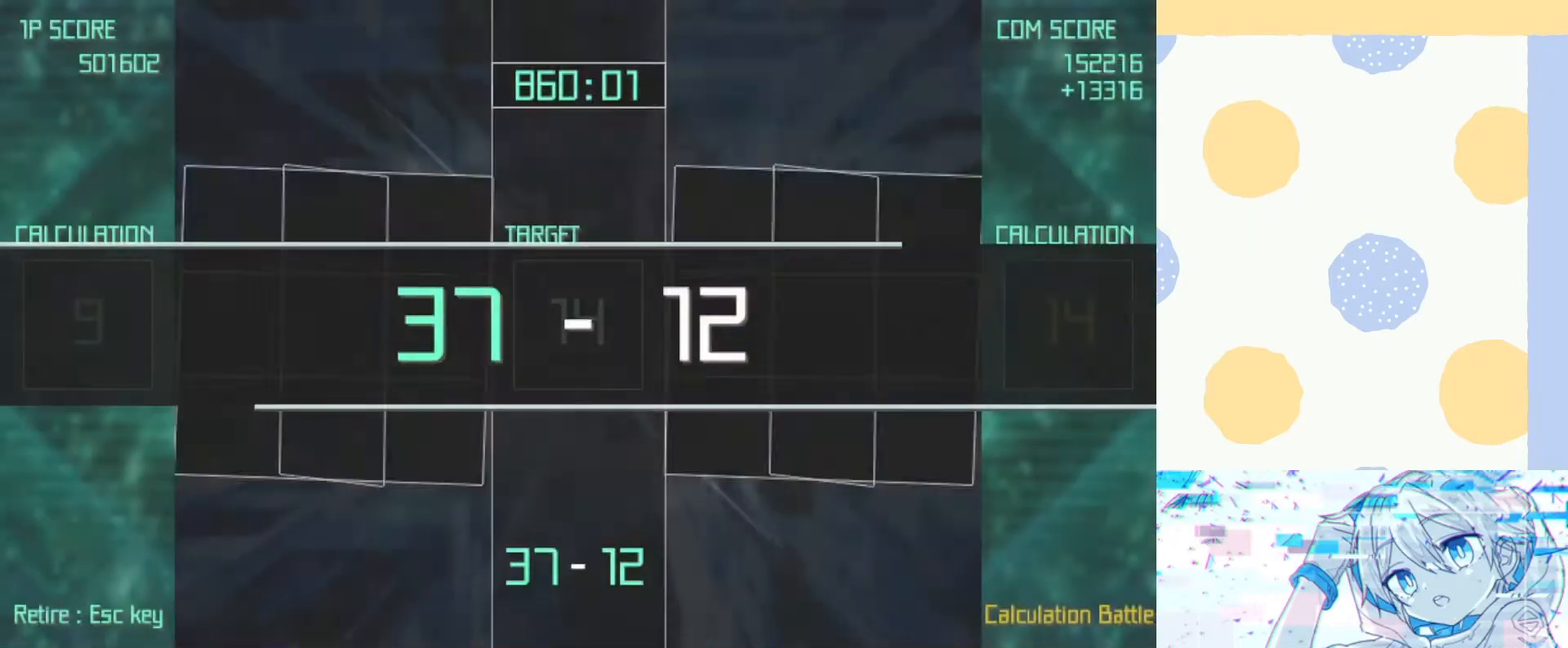
{"keys": [], "events": [[133, "z", "up"]]}
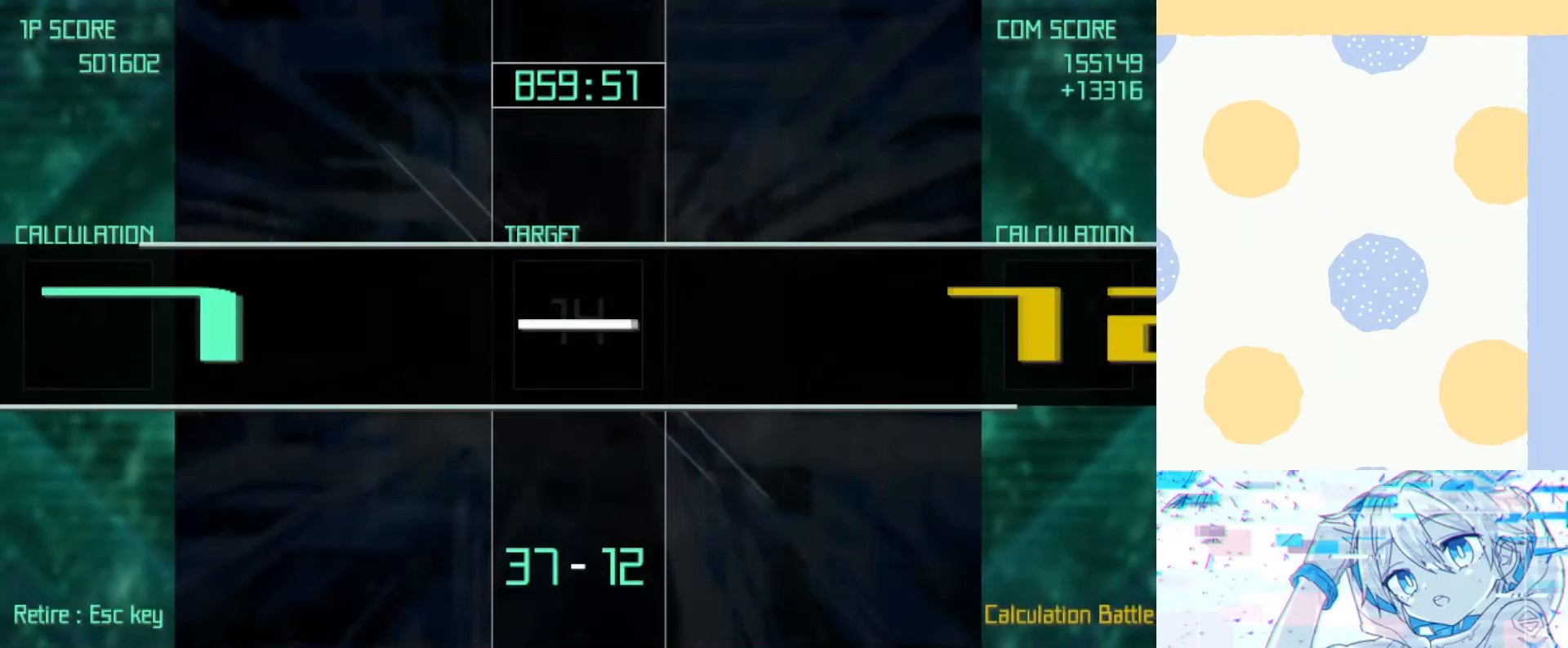
{"keys": [], "events": []}
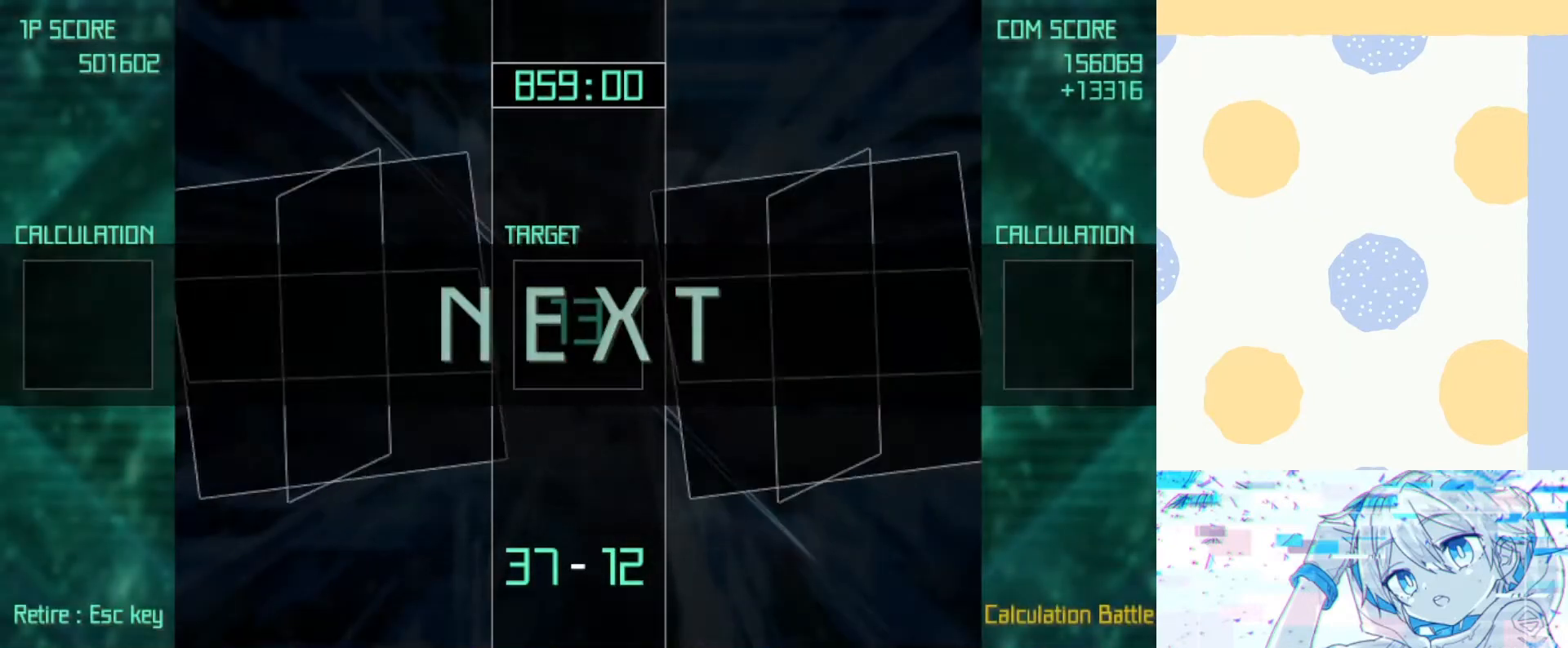
{"keys": [], "events": []}
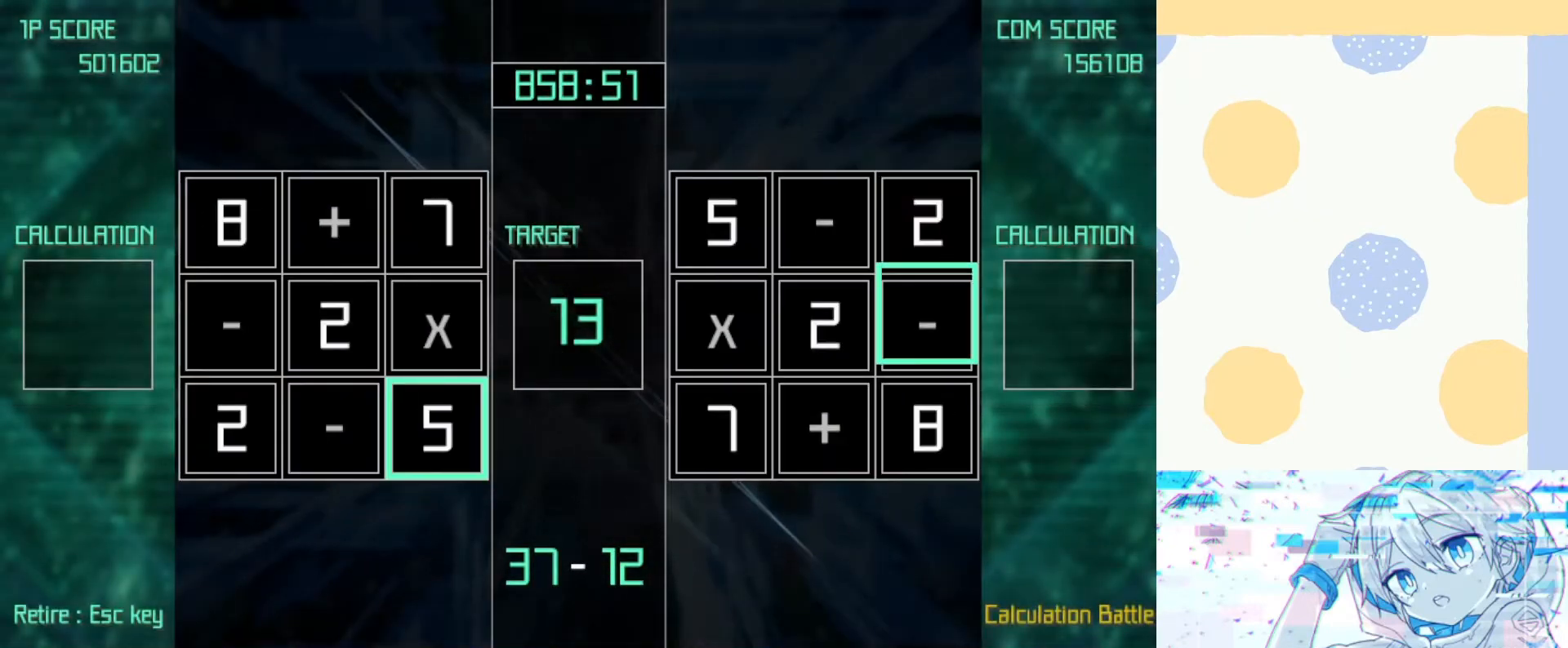
{"keys": ["z"], "events": [[200, "left", "down"], [200, "up", "down"], [267, "left", "up"], [267, "up", "up"], [333, "left", "down"], [333, "up", "down"], [433, "left", "up"], [433, "up", "up"], [467, "z", "down"]]}
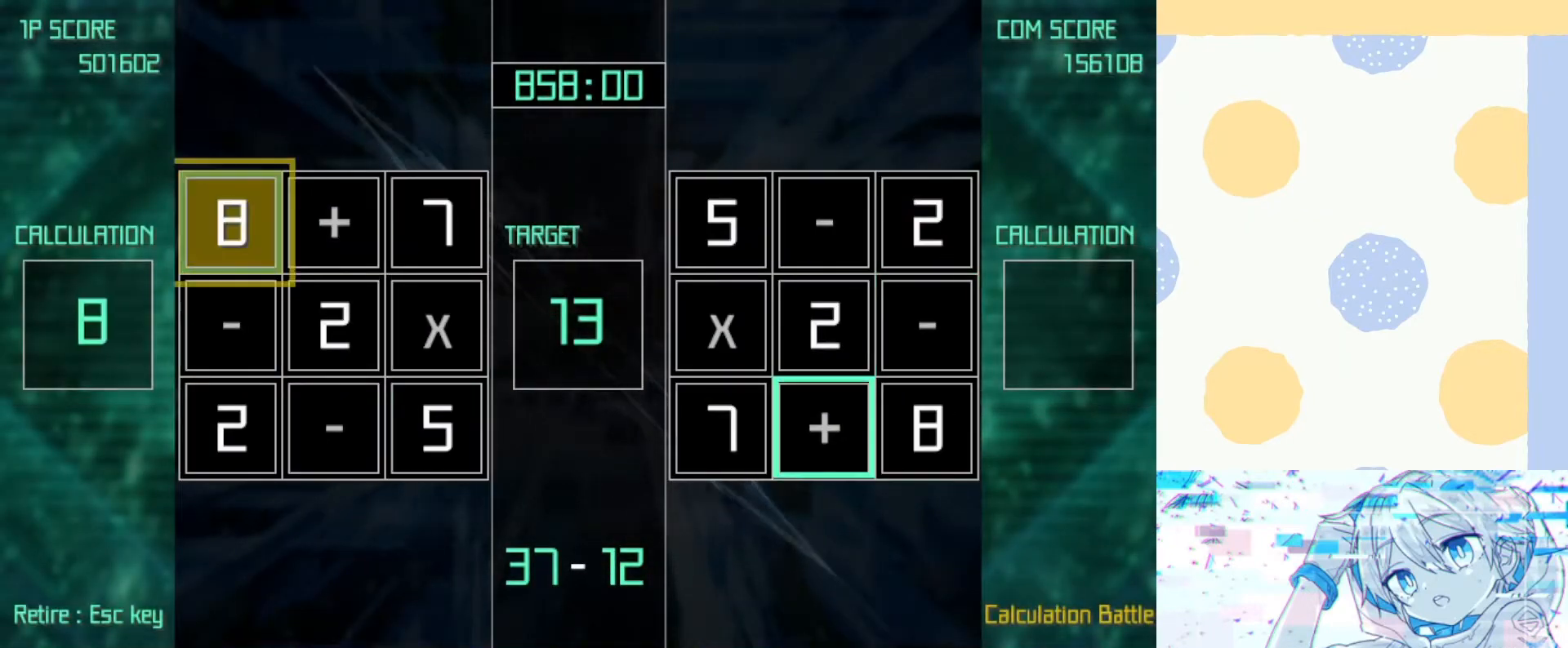
{"keys": [], "events": [[100, "right", "down"], [167, "right", "up"], [200, "right", "down"], [300, "right", "up"], [433, "z", "up"]]}
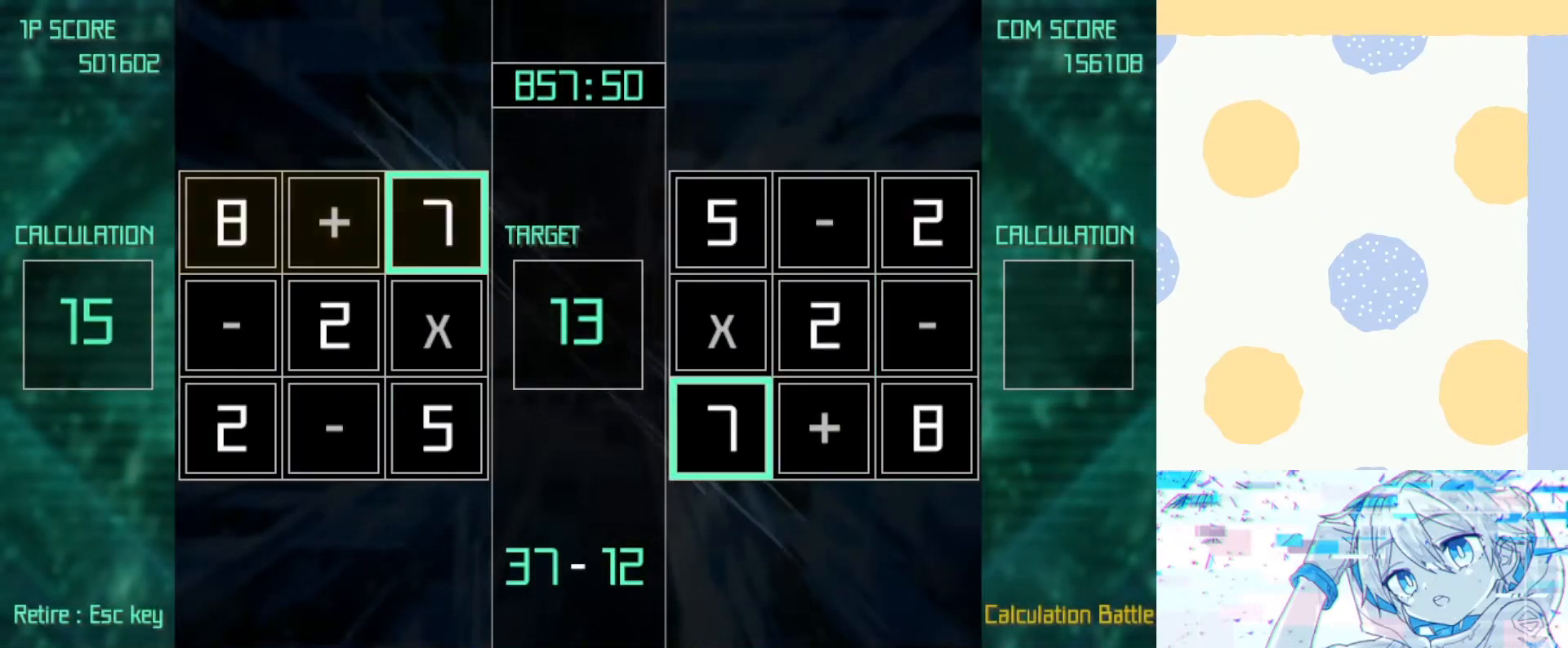
{"keys": [], "events": [[33, "z", "down"], [67, "left", "down"], [133, "left", "up"], [167, "left", "down"], [267, "down", "down"], [267, "left", "up"], [300, "right", "down"], [367, "down", "up"], [367, "z", "up"], [400, "right", "up"]]}
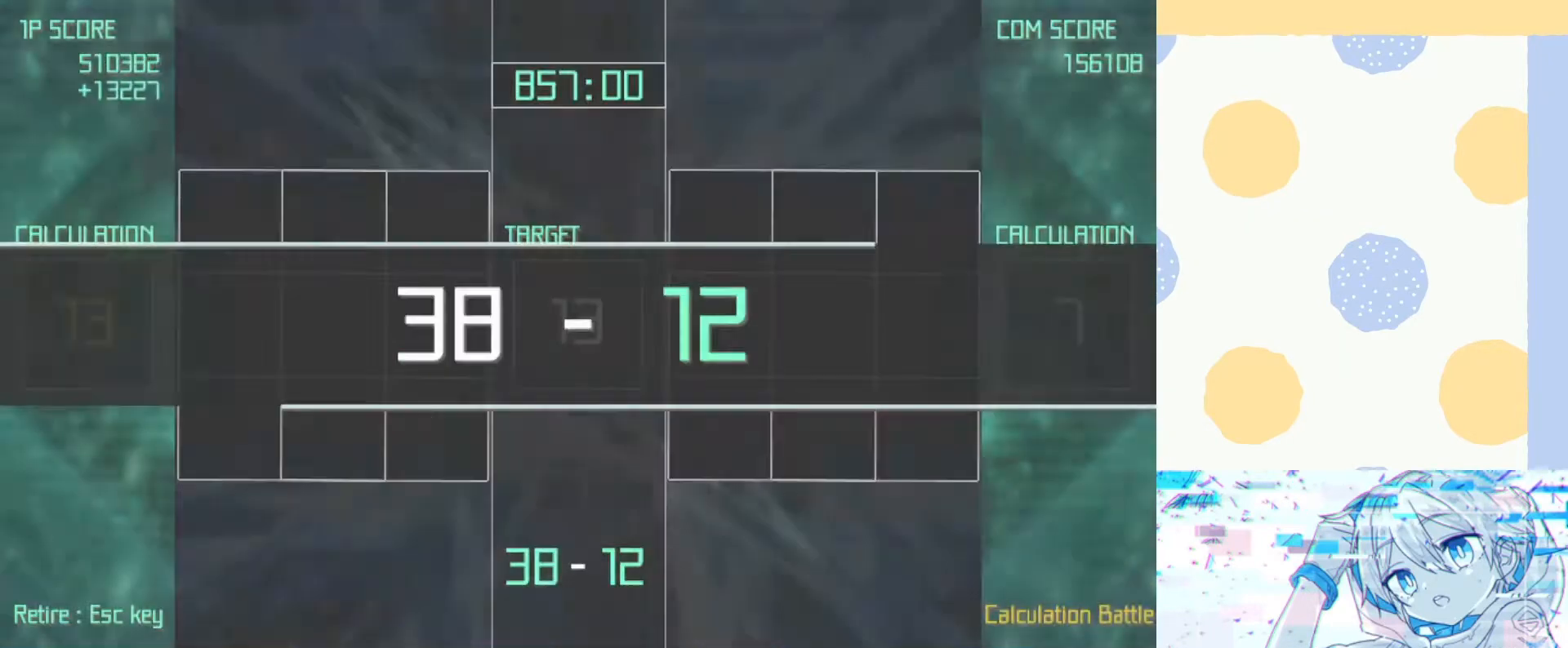
{"keys": [], "events": []}
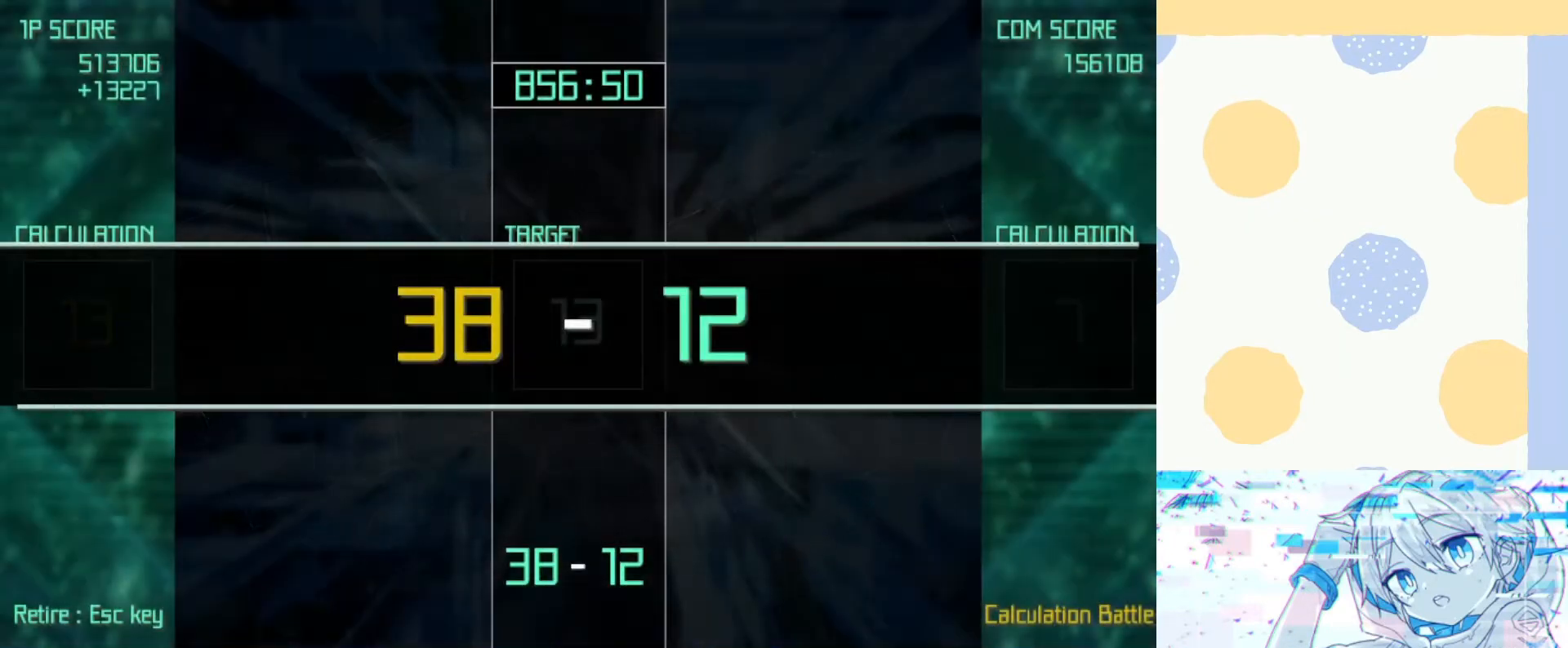
{"keys": [], "events": []}
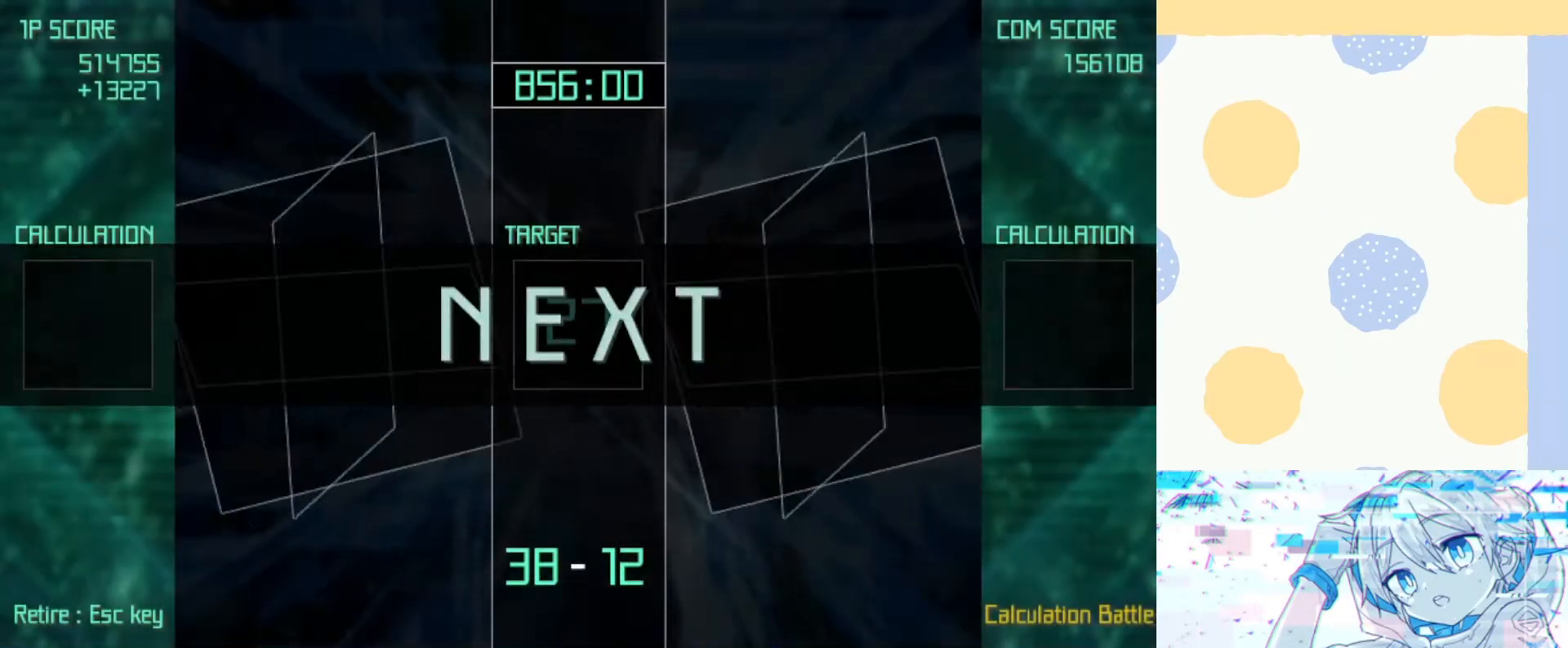
{"keys": [], "events": []}
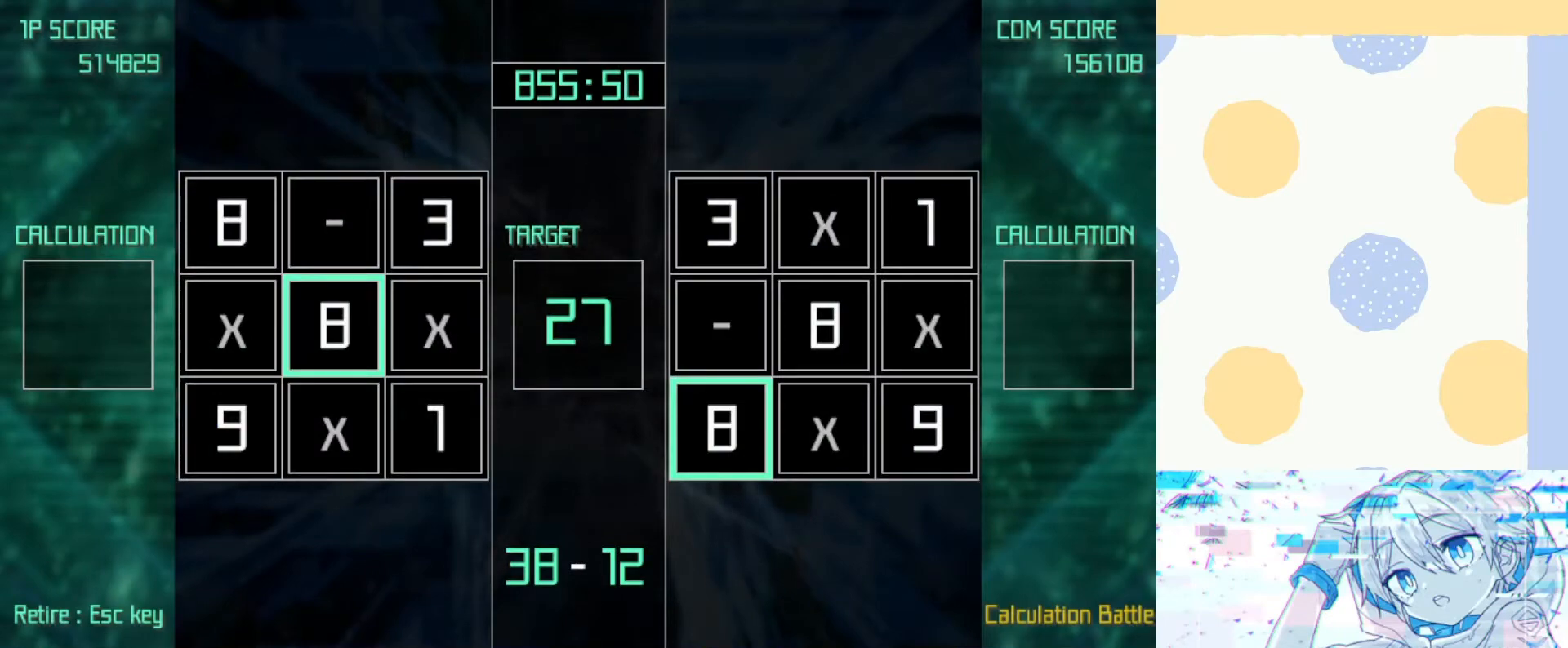
{"keys": ["z"], "events": [[233, "right", "down"], [233, "up", "down"], [333, "up", "up"], [367, "right", "up"], [367, "z", "down"], [467, "down", "down"], [500, "down", "up"]]}
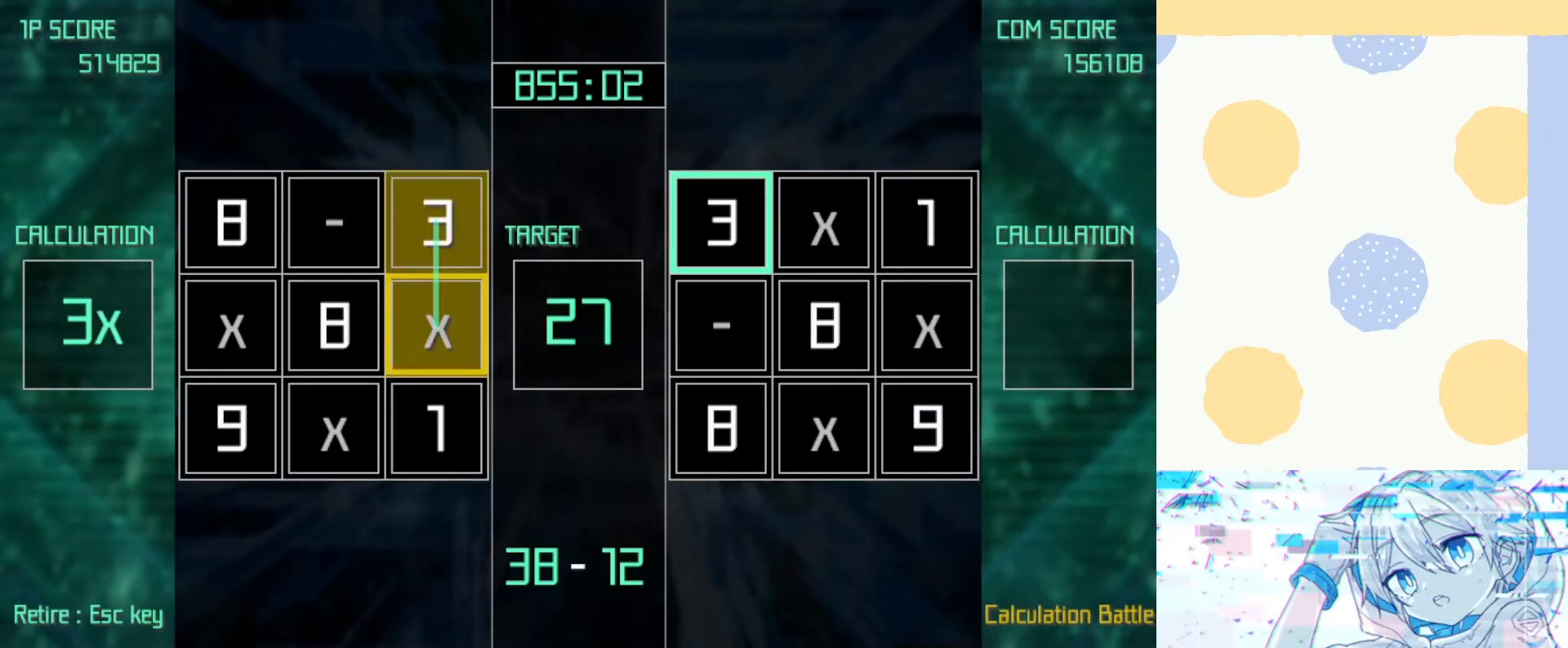
{"keys": [], "events": [[67, "down", "down"], [167, "down", "up"], [167, "left", "down"], [200, "left", "up"], [300, "left", "down"], [333, "left", "up"], [333, "z", "up"]]}
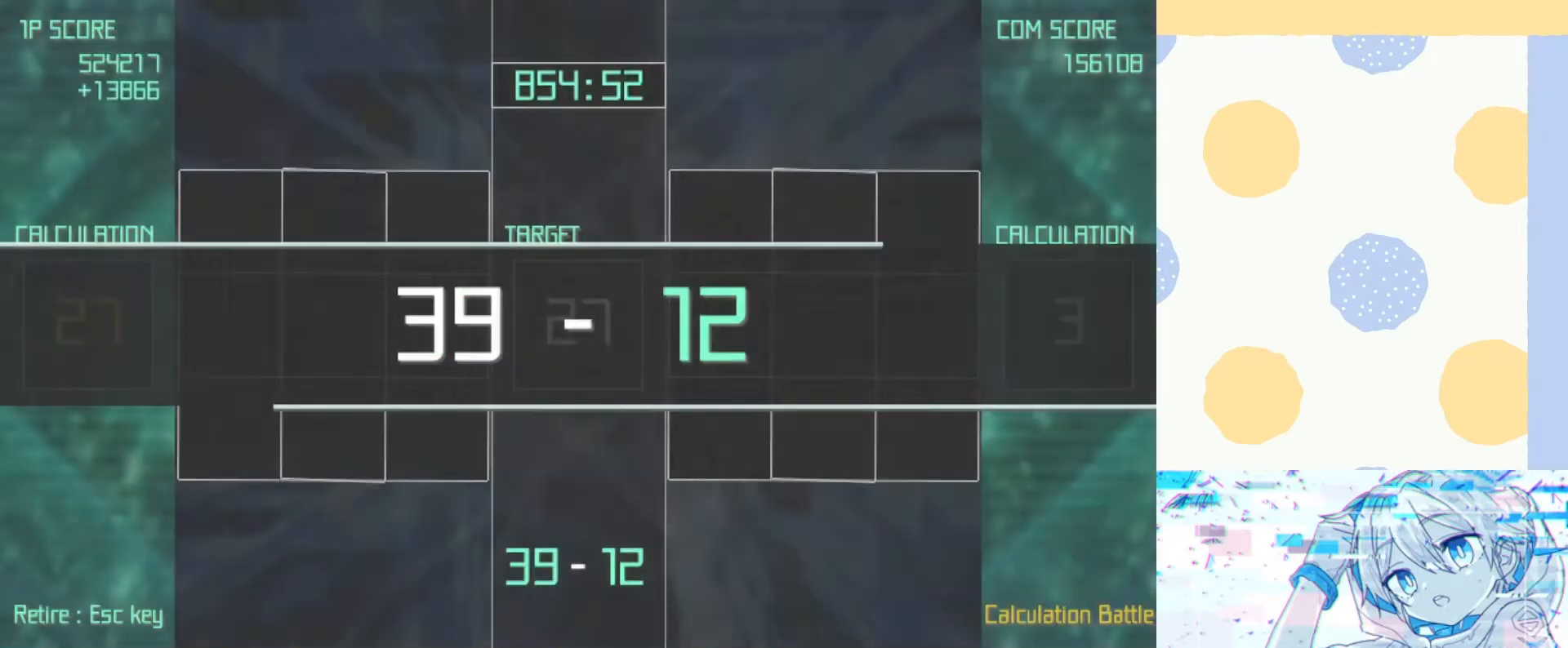
{"keys": [], "events": []}
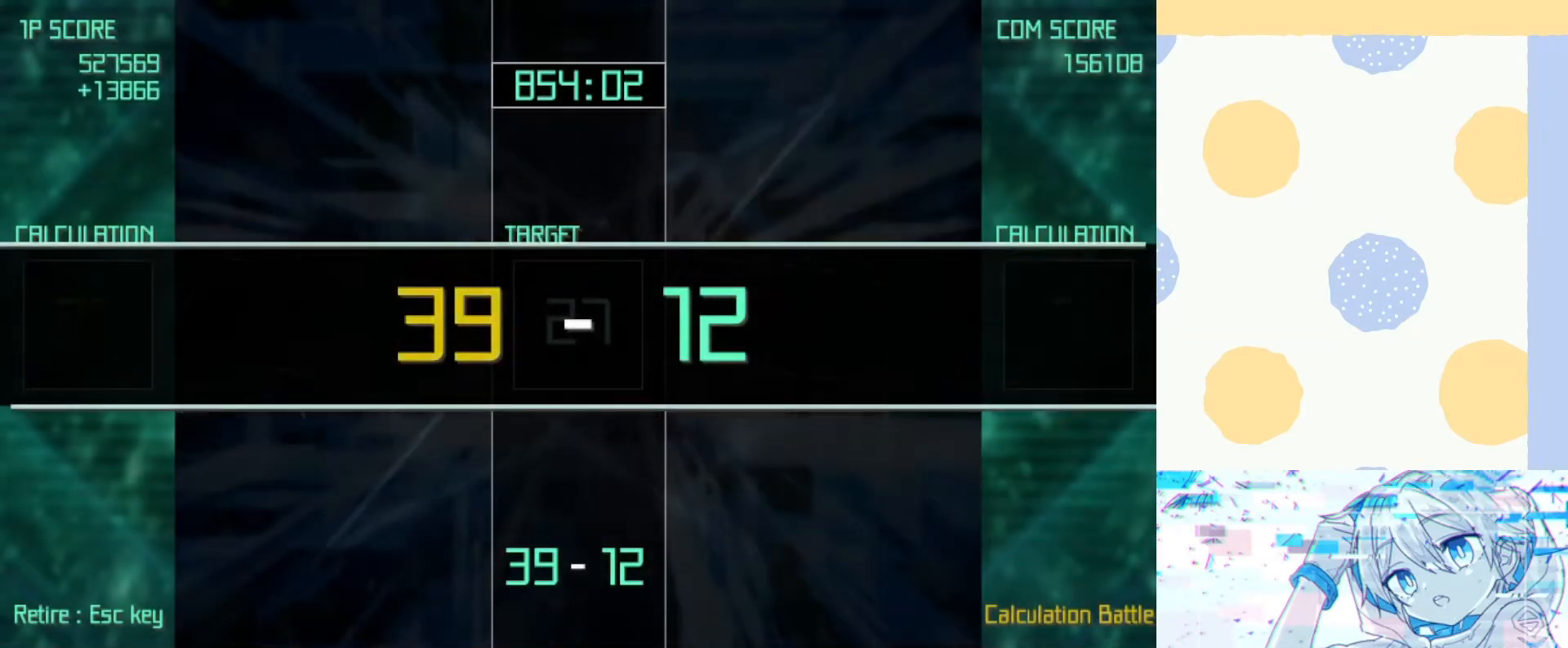
{"keys": [], "events": []}
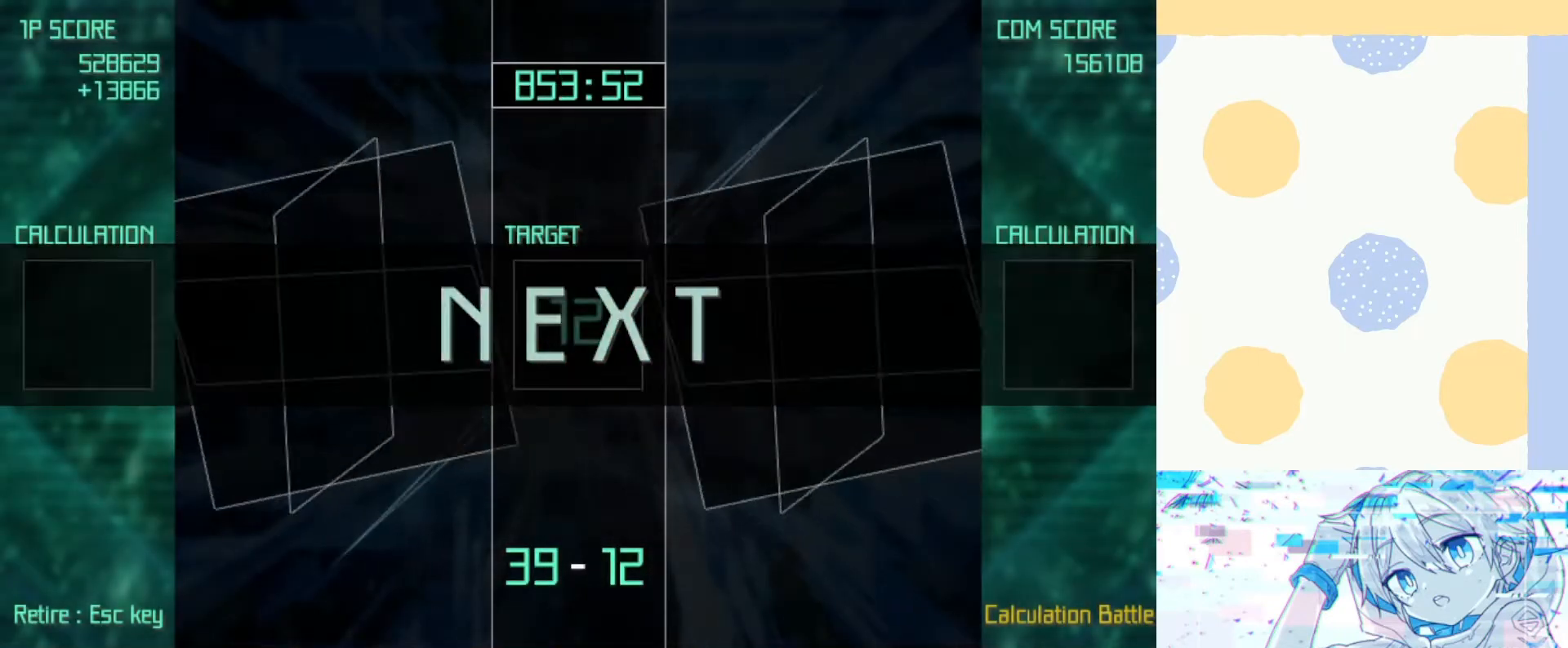
{"keys": [], "events": []}
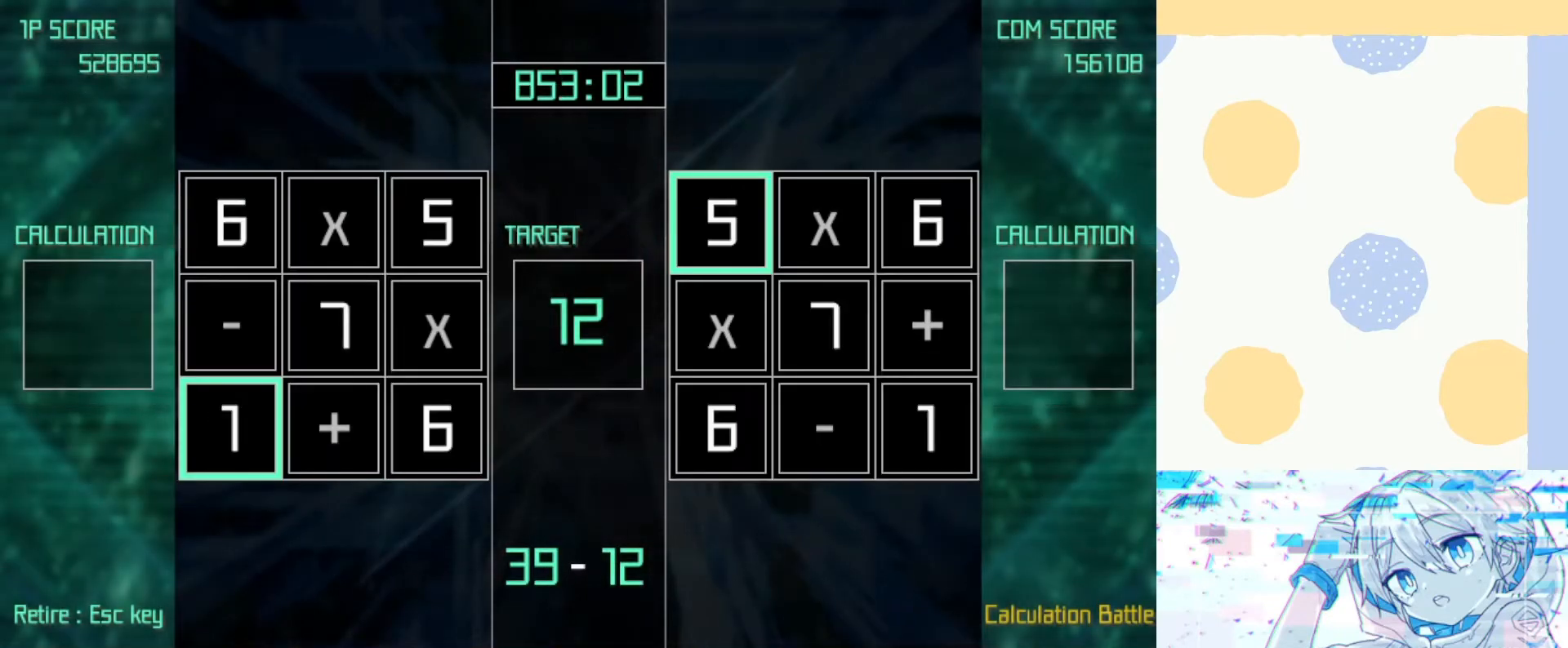
{"keys": [], "events": [[167, "right", "down"], [167, "up", "down"], [300, "right", "up"], [300, "up", "up"], [367, "right", "down"], [367, "up", "down"], [467, "right", "up"], [467, "up", "up"]]}
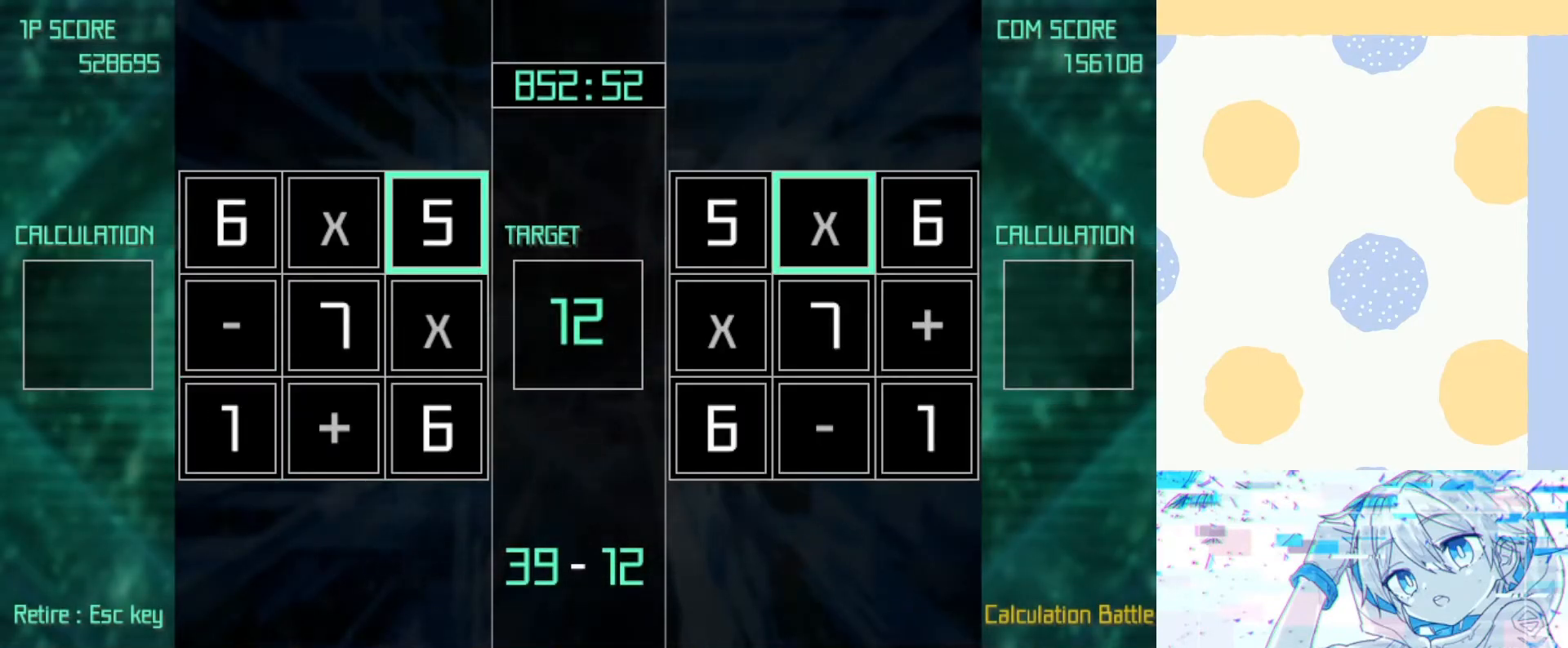
{"keys": ["down", "right"], "events": [[133, "left", "down"], [200, "down", "down"], [233, "left", "up"], [267, "down", "up"], [467, "down", "down"], [467, "right", "down"]]}
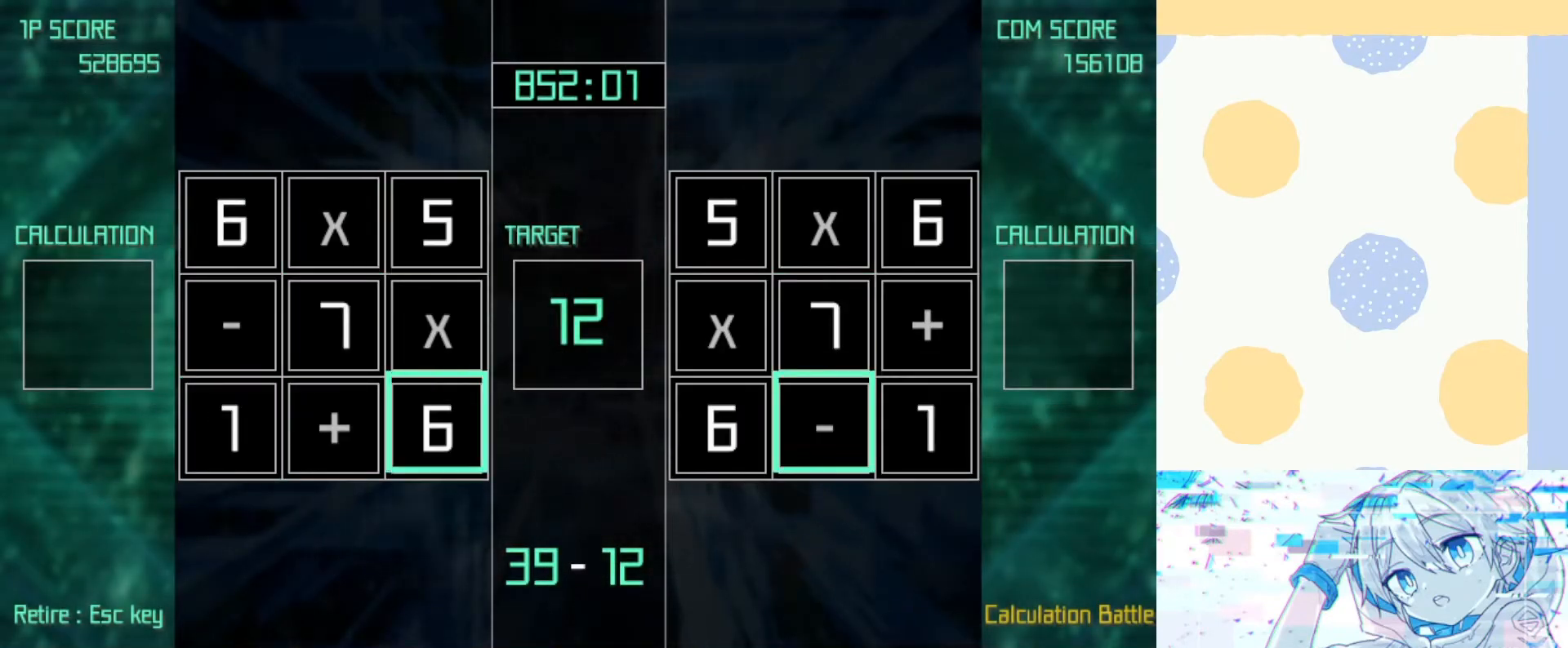
{"keys": ["z"], "events": [[100, "down", "up"], [100, "right", "up"], [167, "z", "down"], [200, "left", "down"], [267, "left", "up"], [267, "up", "down"], [333, "left", "down"], [333, "up", "up"], [433, "down", "down"], [433, "left", "up"], [500, "down", "up"]]}
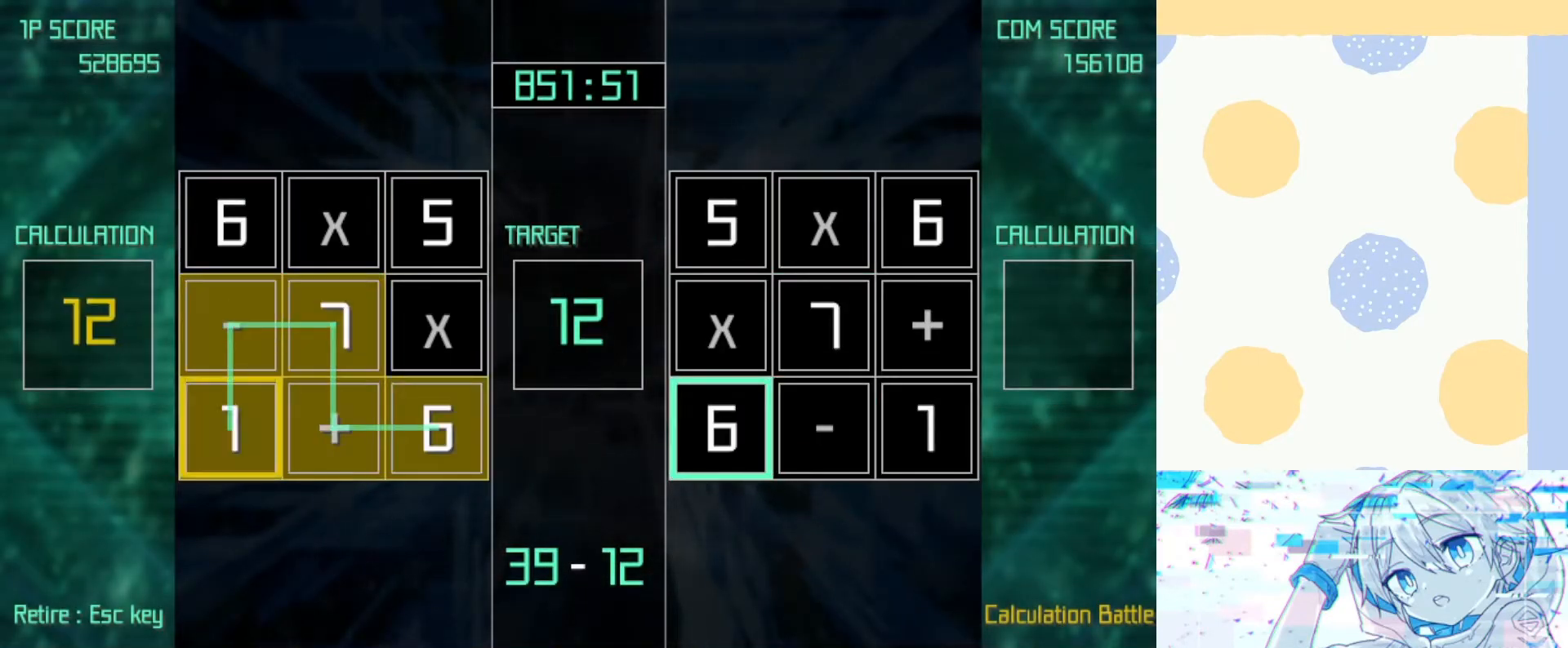
{"keys": [], "events": [[33, "z", "up"]]}
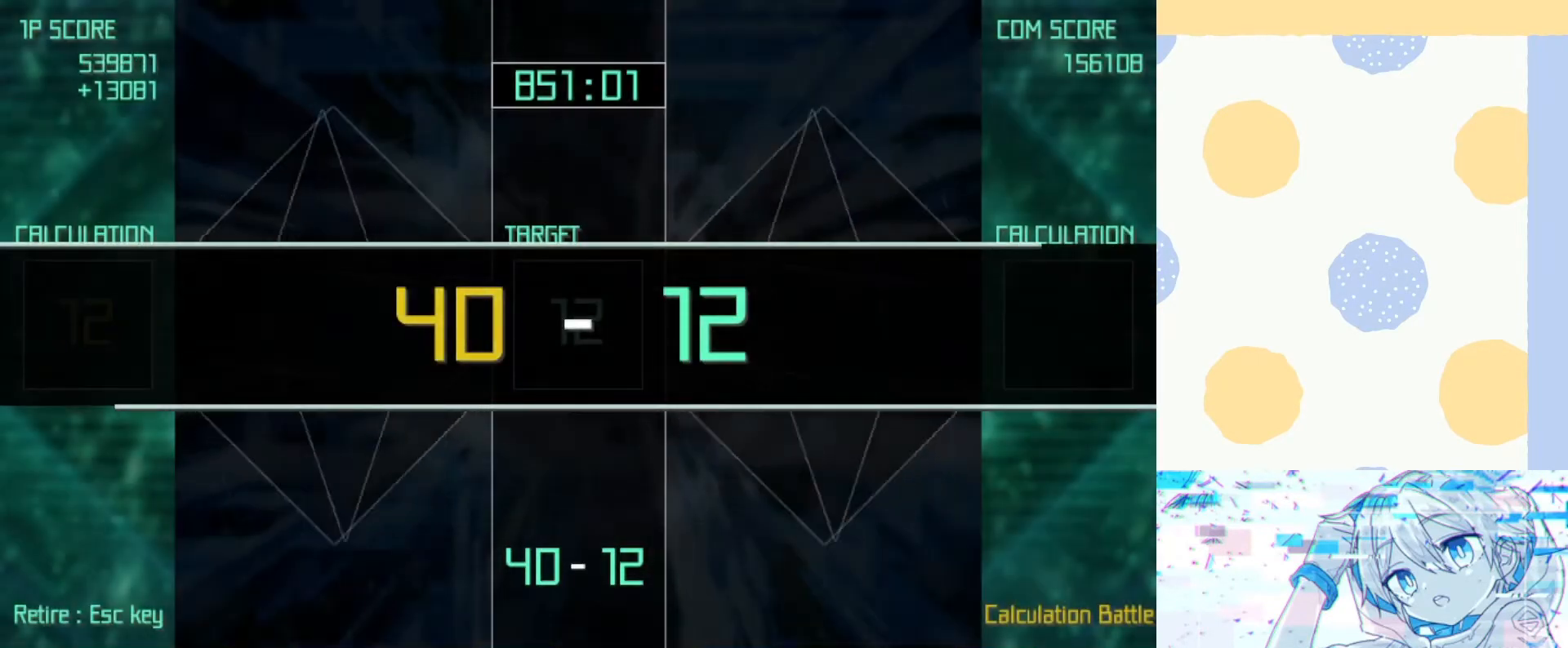
{"keys": [], "events": []}